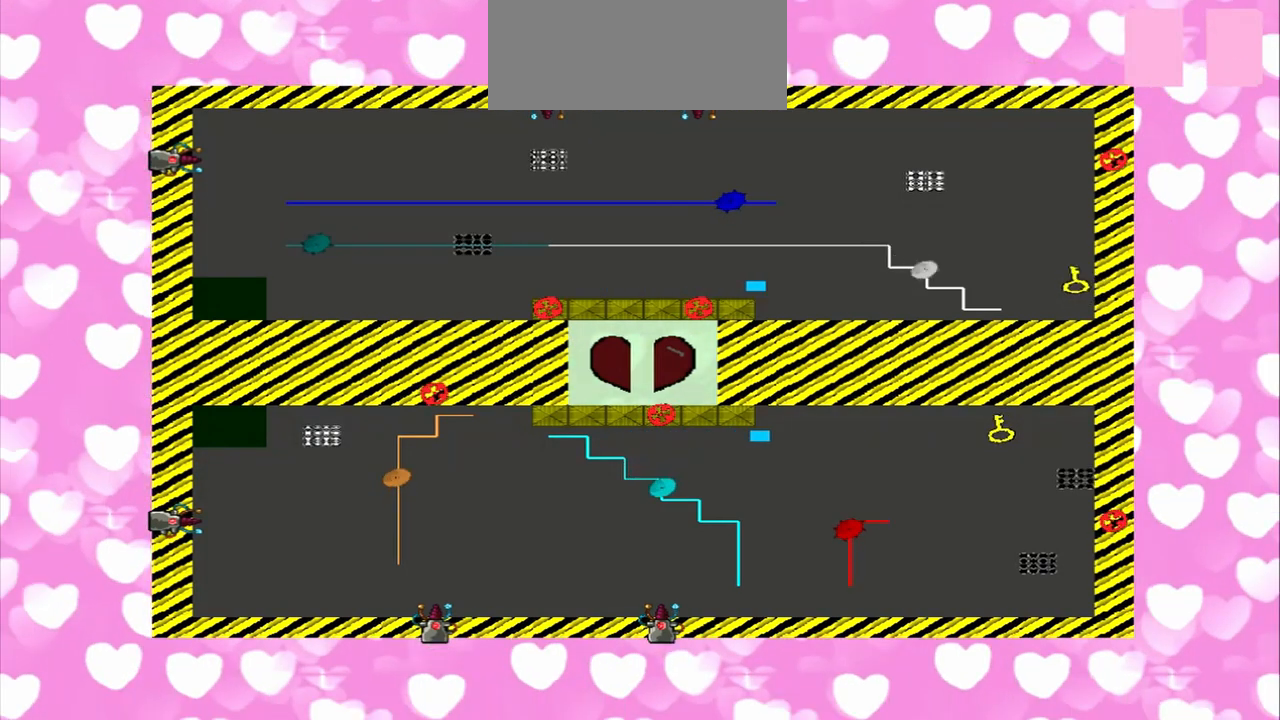
Gameplay with a controller (PlayStation layout); each line is a JSON object with the inputs held at the frame after it. "events" lists button and stick changes between this image and that frame as [ms after this image, input, new state], when the widget could be followed in between. Not read: L2 L3 R2 R3.
{"buttons": [], "left_stick": "right", "right_stick": "right", "events": []}
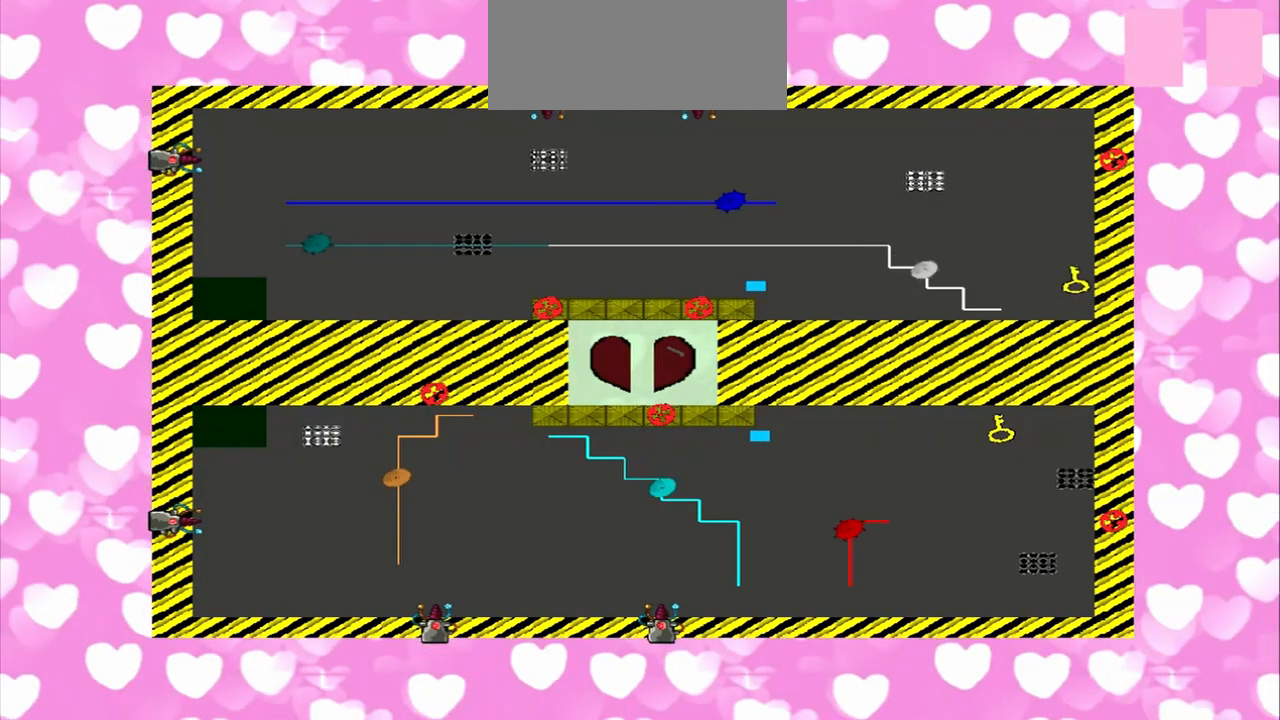
{"buttons": [], "left_stick": "right", "right_stick": "right", "events": []}
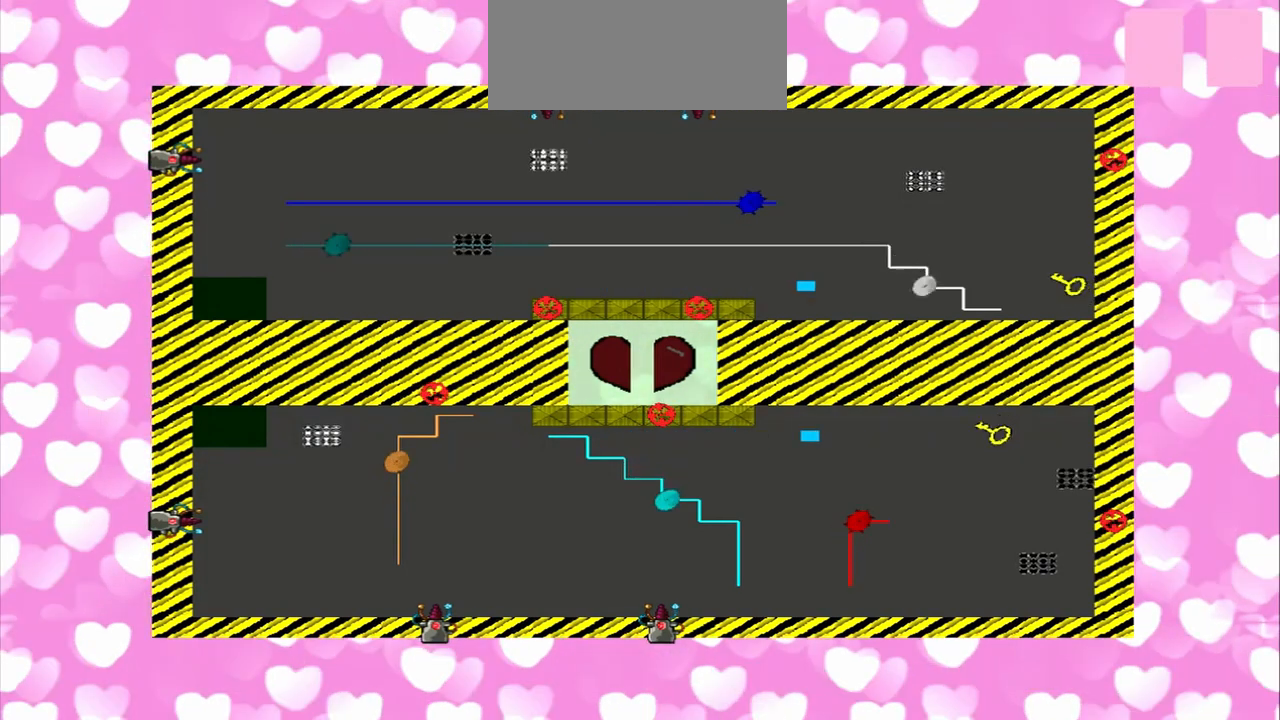
{"buttons": [], "left_stick": "right", "right_stick": "right"}
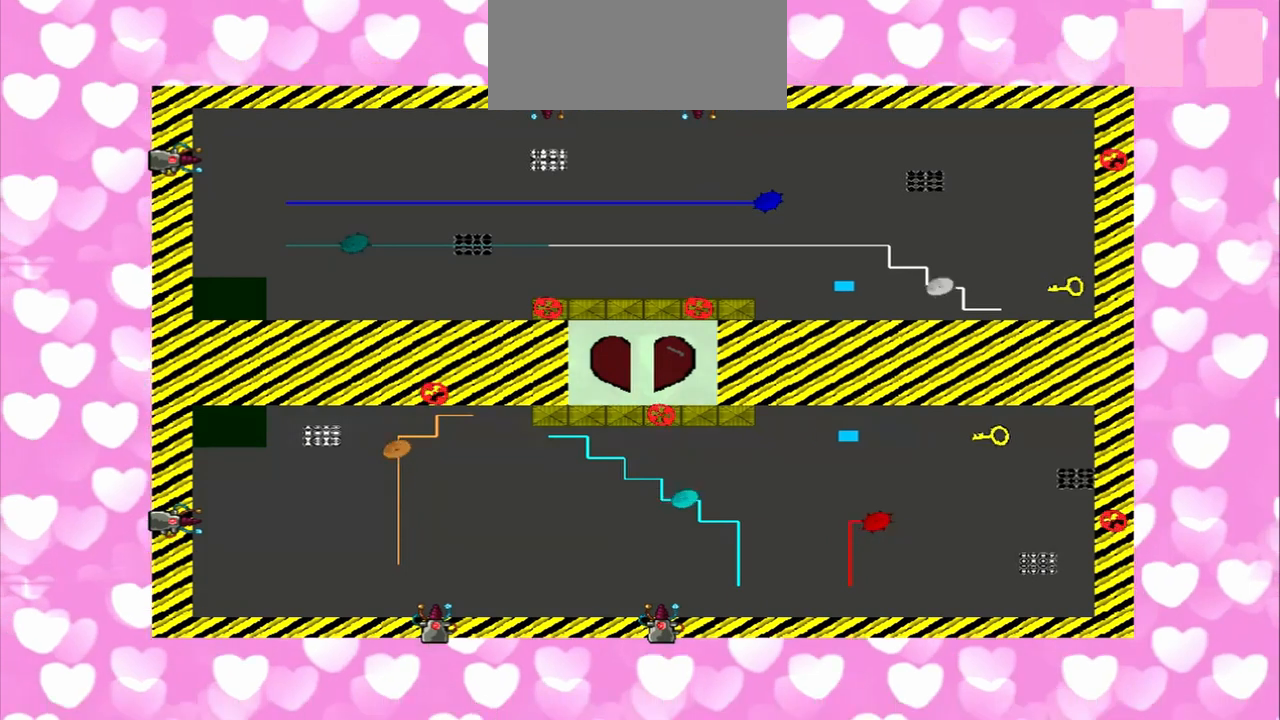
{"buttons": [], "left_stick": "right", "right_stick": "right", "events": []}
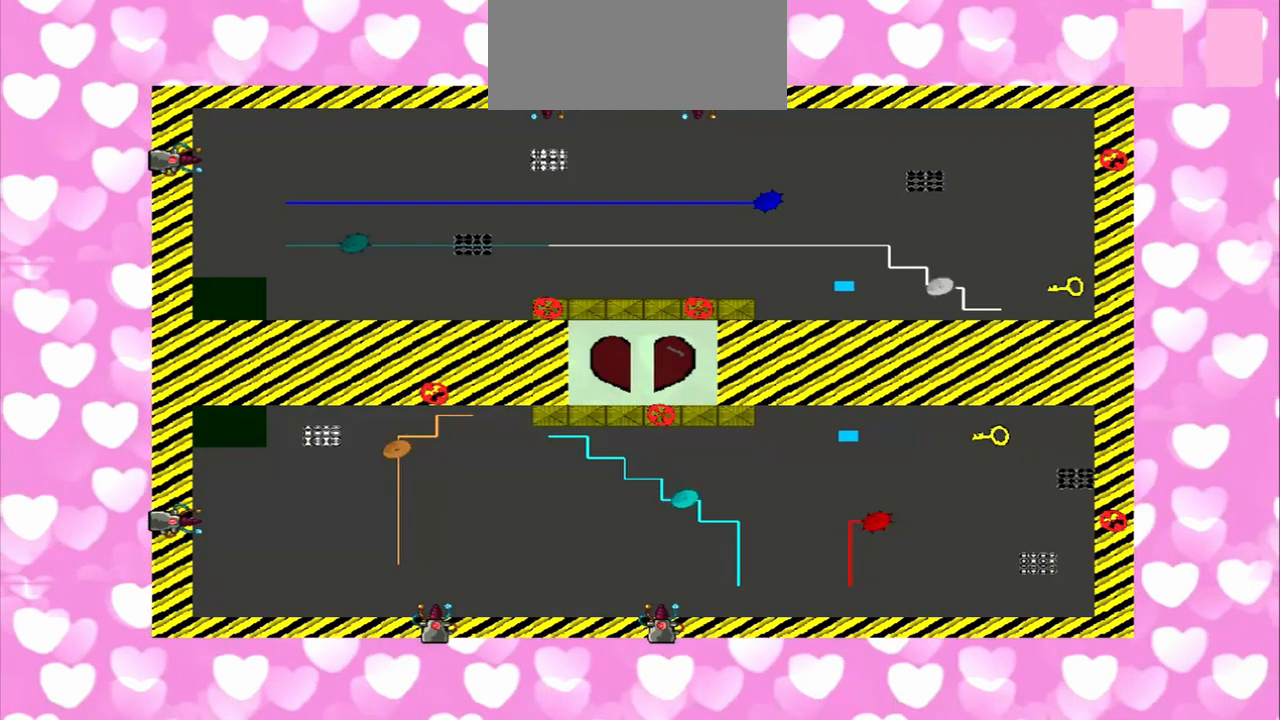
{"buttons": [], "left_stick": "right", "right_stick": "right", "events": []}
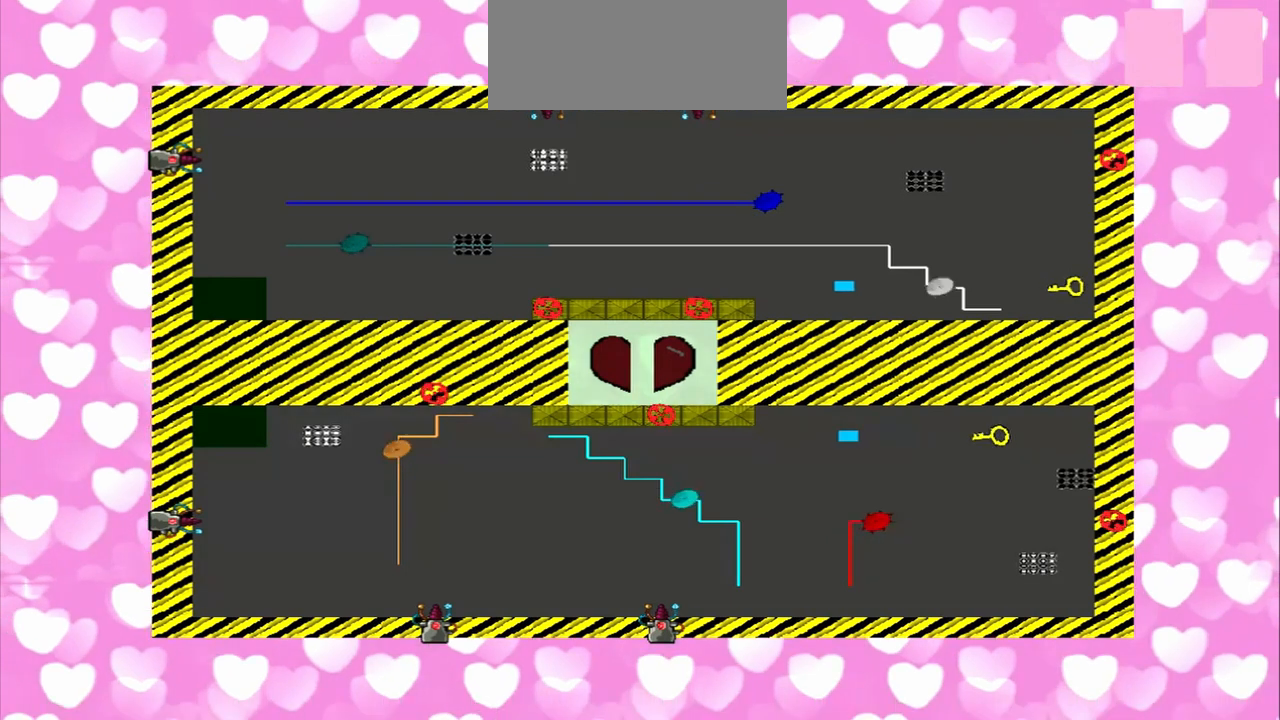
{"buttons": [], "left_stick": "down-right", "right_stick": "right", "events": [[208, "left_stick", "up"], [292, "left_stick", "down-right"]]}